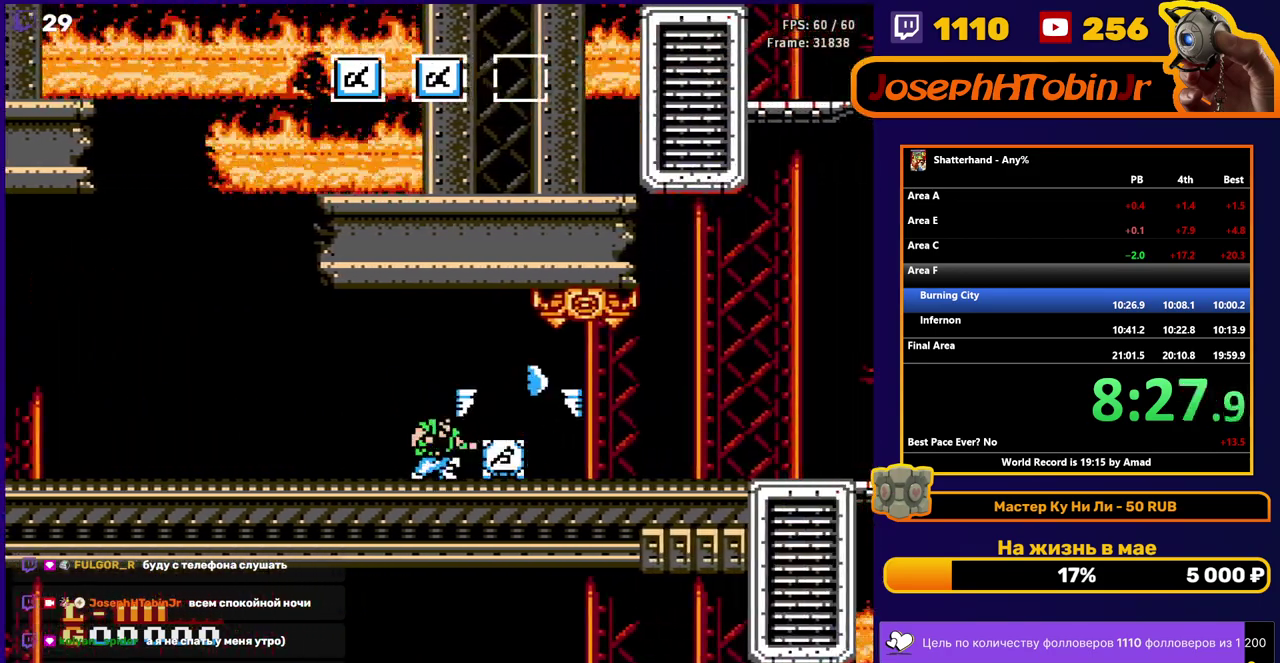
Gameplay with a controller (Nintendo layout); each line is a JSON object with the inputs held at the frame after it. "events" lists button and stick changes between this image and that frame as [ms after this image, input, new state], when the widget could be followed in between. Not read: L3 R3.
{"buttons": [], "events": [[150, "B", "down"], [200, "B", "up"], [350, "B", "down"], [417, "B", "up"], [500, "DPAD_DOWN", "up"]]}
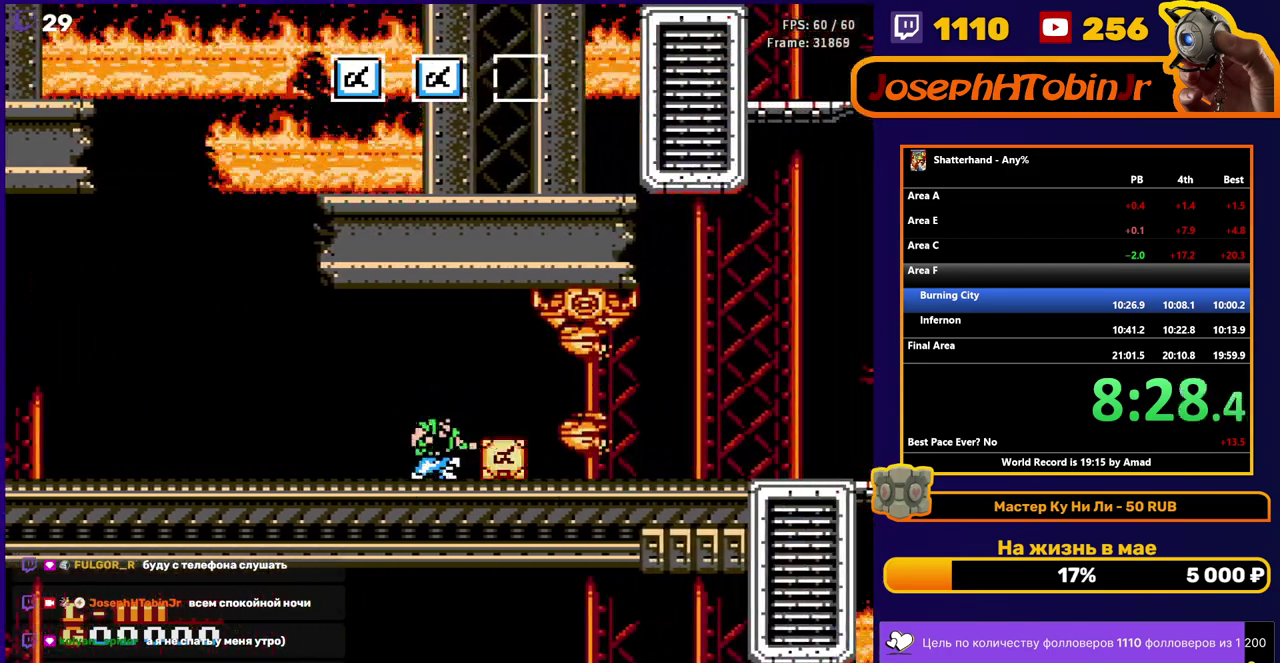
{"buttons": ["A", "DPAD_RIGHT"], "events": [[17, "DPAD_RIGHT", "down"], [233, "A", "down"]]}
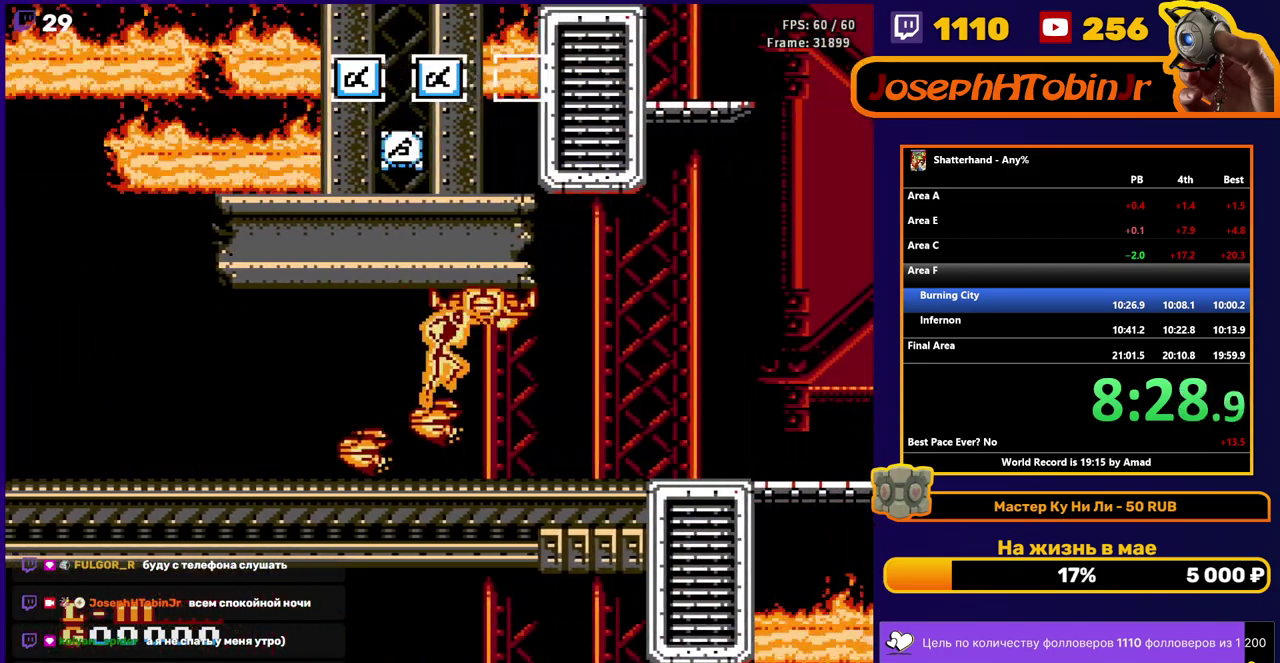
{"buttons": ["DPAD_RIGHT"], "events": [[17, "A", "up"]]}
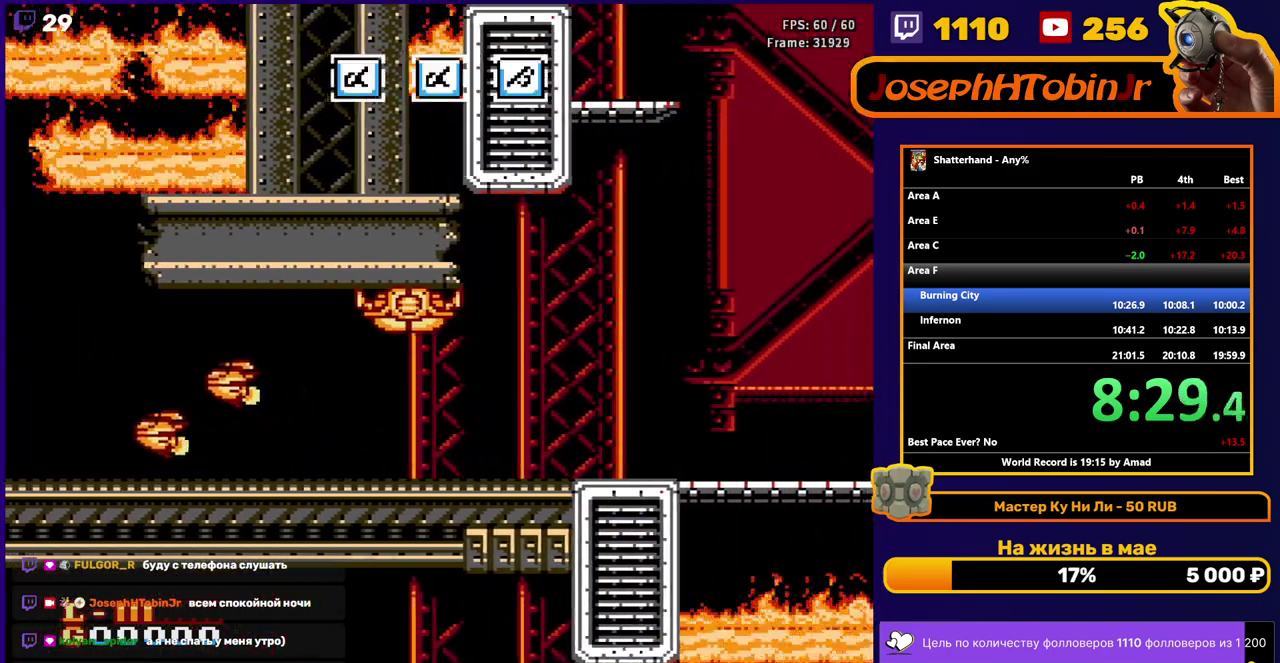
{"buttons": ["DPAD_RIGHT"], "events": []}
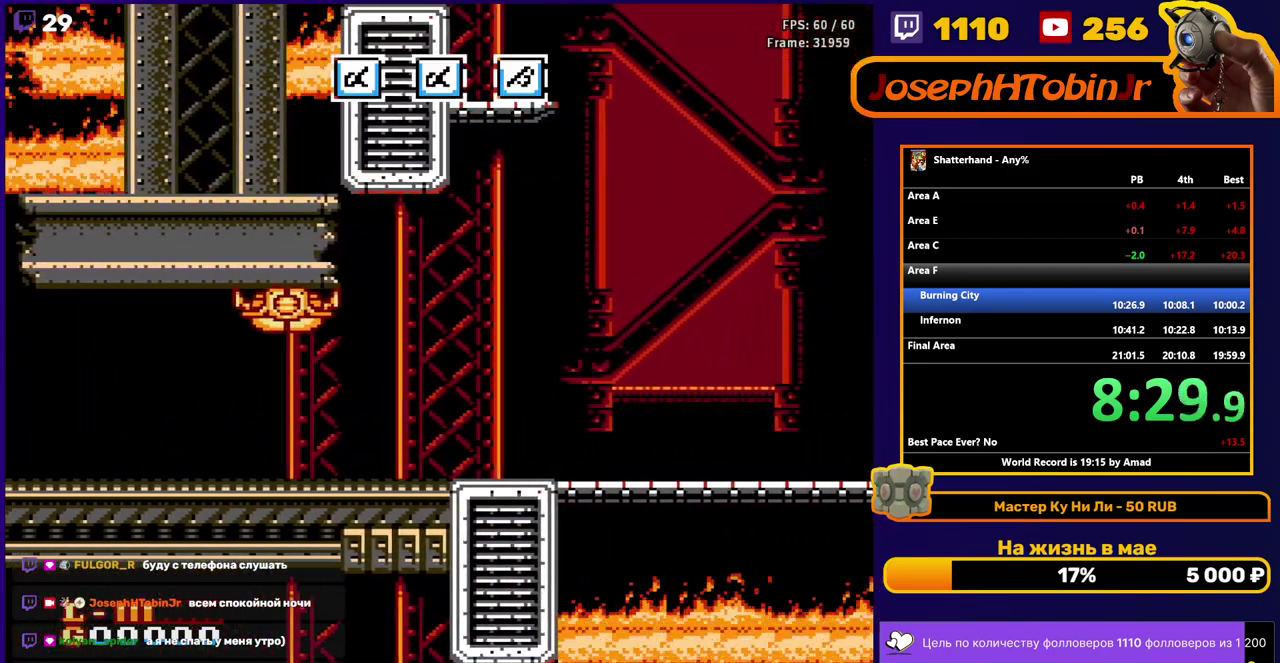
{"buttons": ["DPAD_RIGHT"], "events": []}
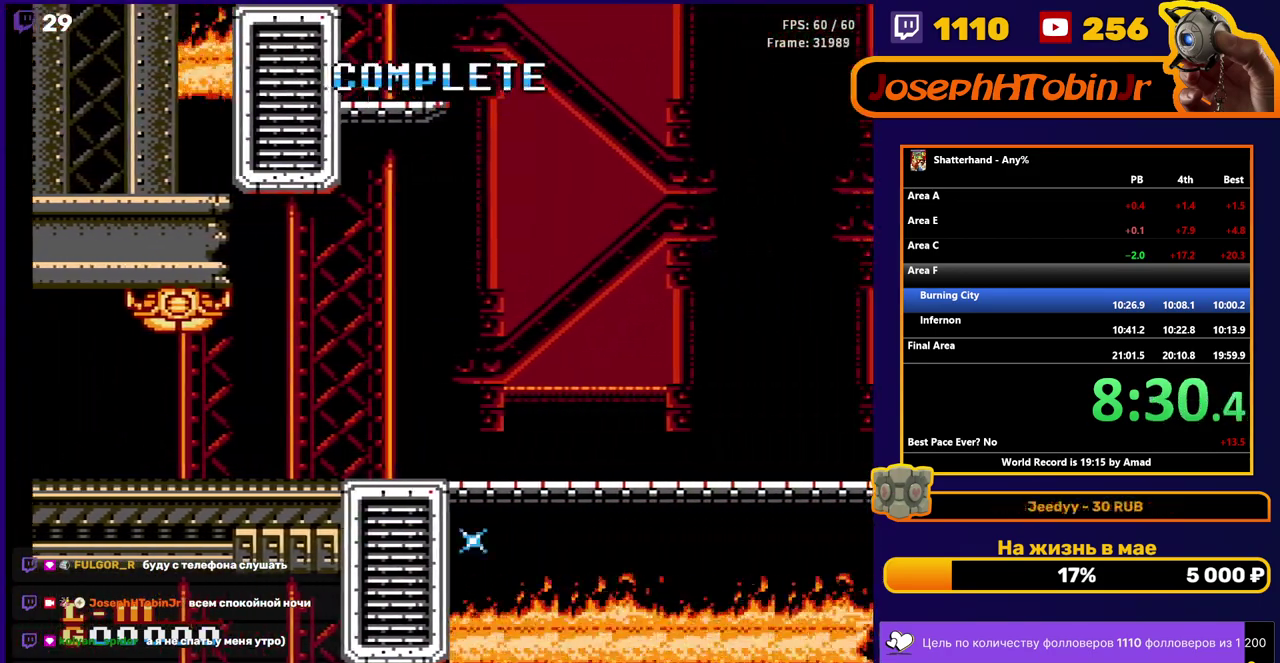
{"buttons": ["DPAD_RIGHT"], "events": []}
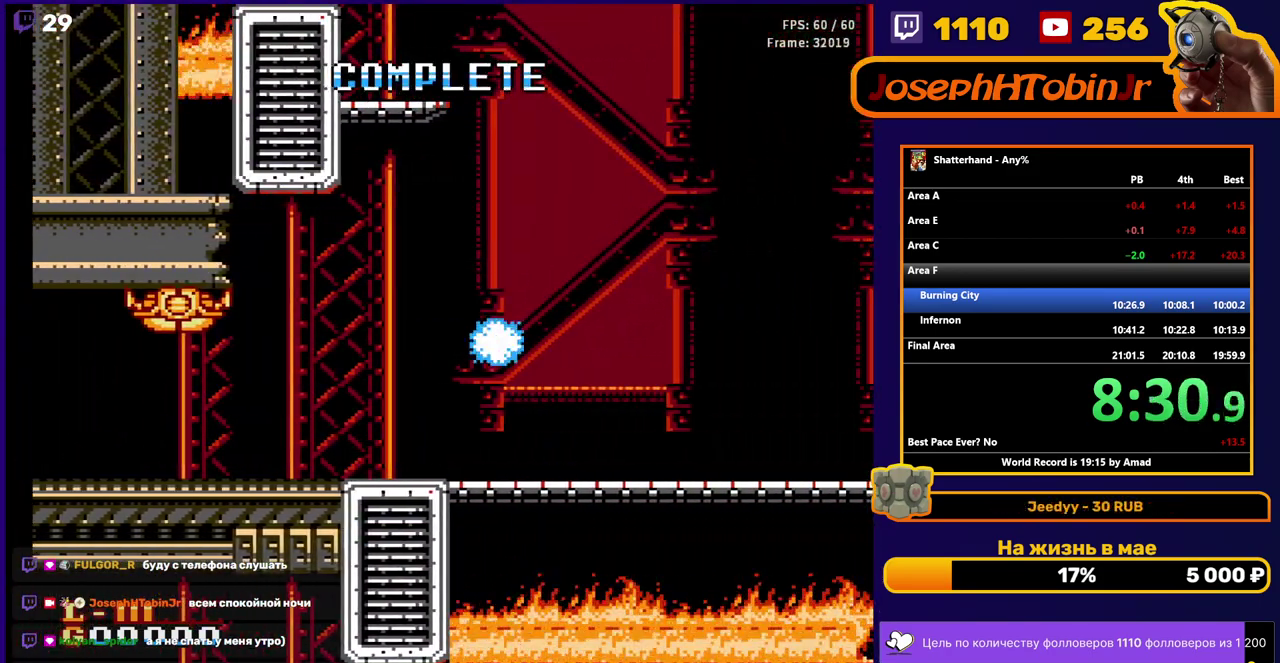
{"buttons": ["DPAD_RIGHT"], "events": []}
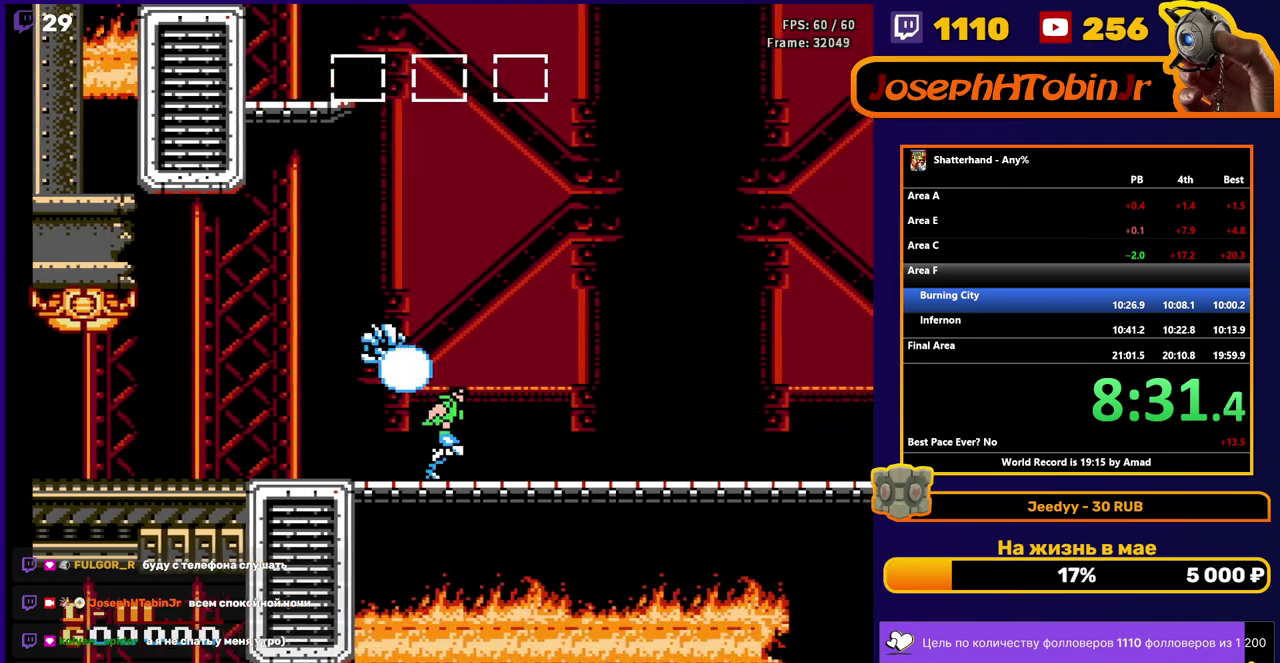
{"buttons": ["DPAD_RIGHT"], "events": []}
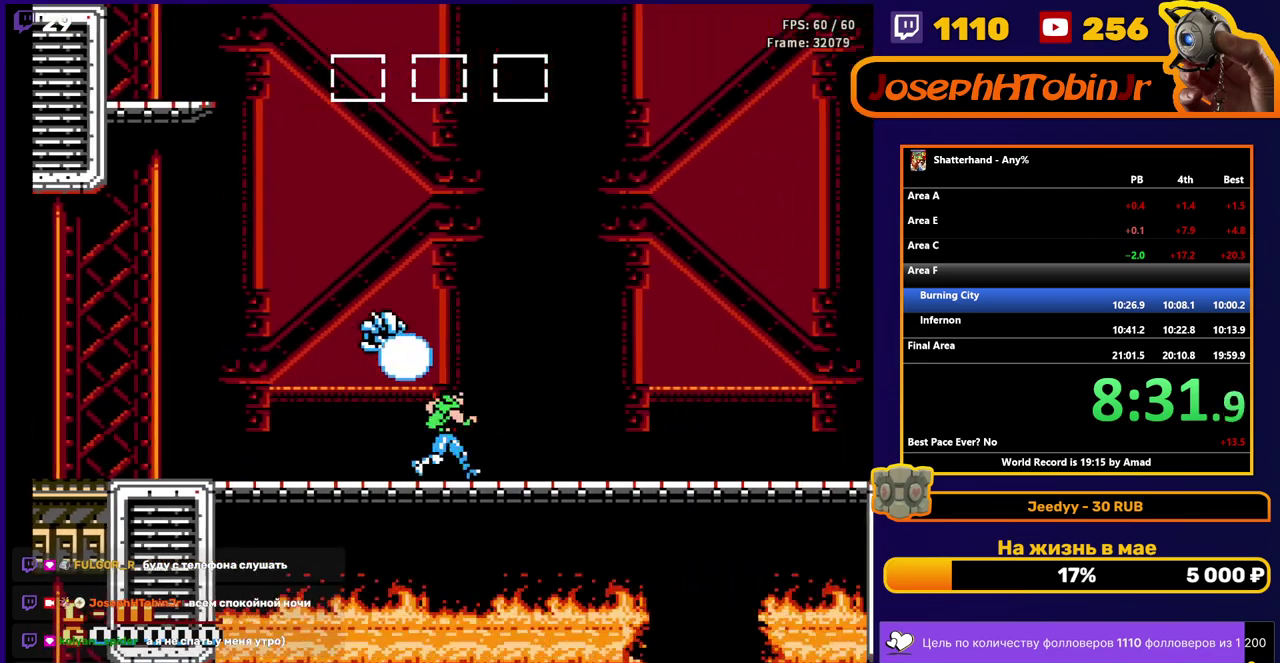
{"buttons": ["DPAD_LEFT"], "events": [[350, "DPAD_RIGHT", "up"], [400, "DPAD_LEFT", "down"]]}
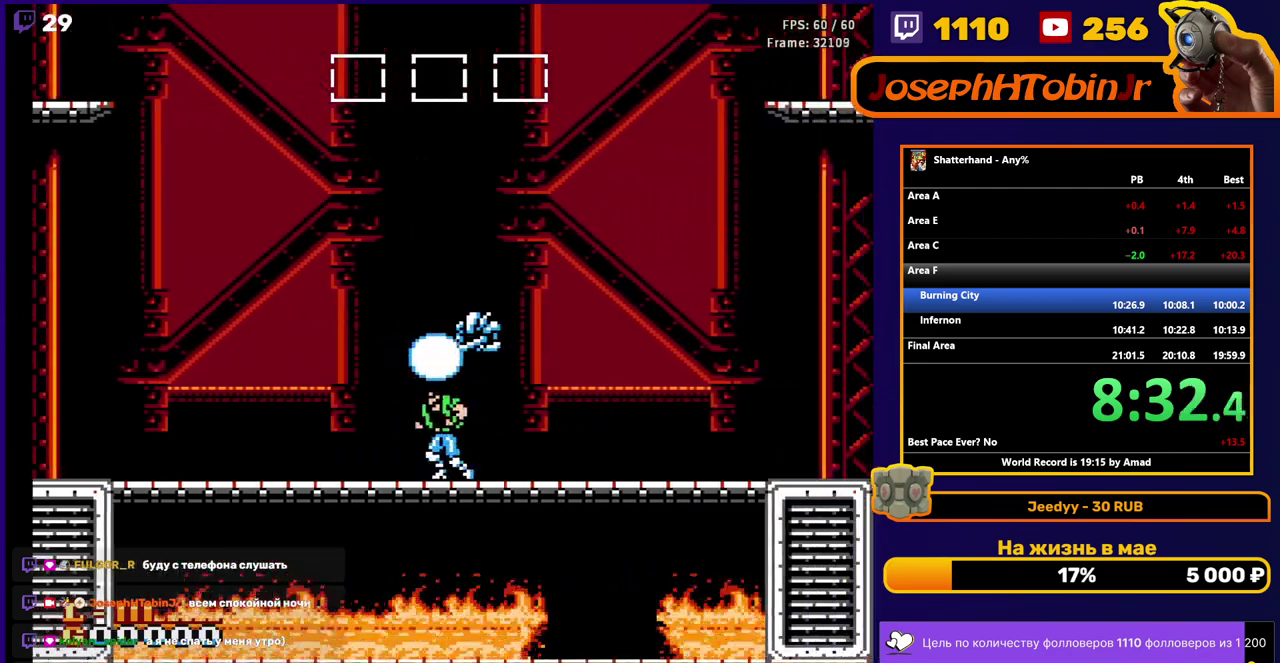
{"buttons": ["DPAD_LEFT"], "events": []}
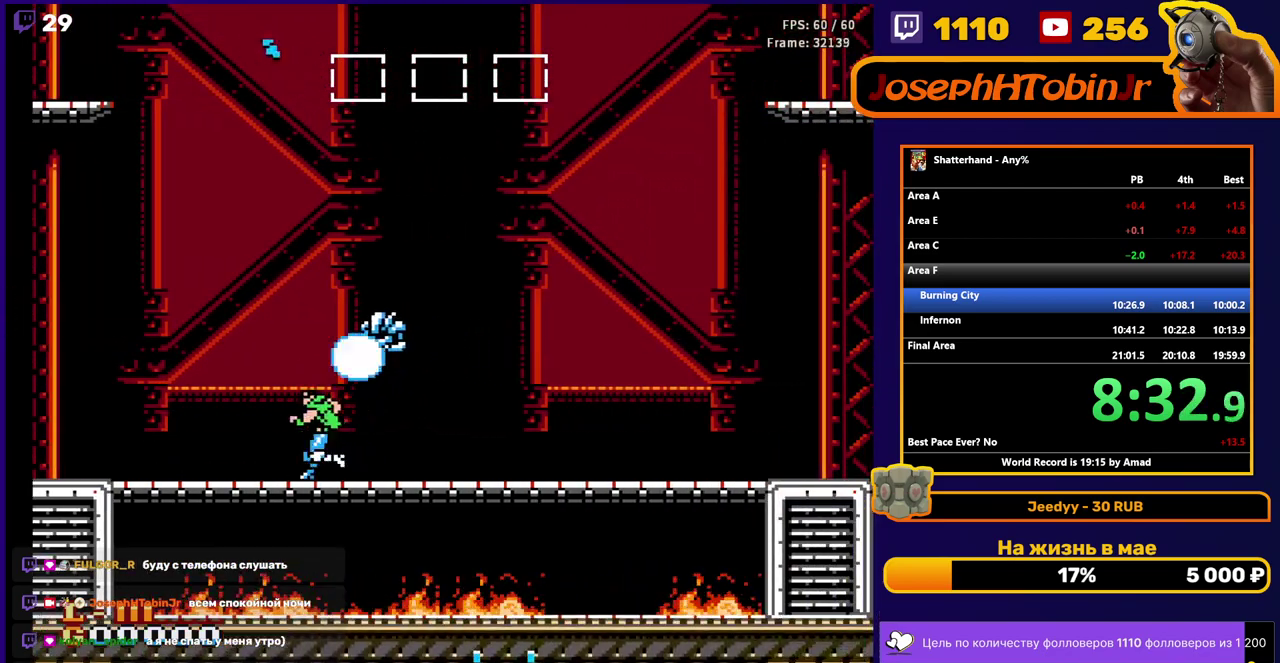
{"buttons": ["DPAD_DOWN"], "events": [[167, "DPAD_LEFT", "up"], [283, "DPAD_DOWN", "down"], [383, "B", "down"], [450, "B", "up"]]}
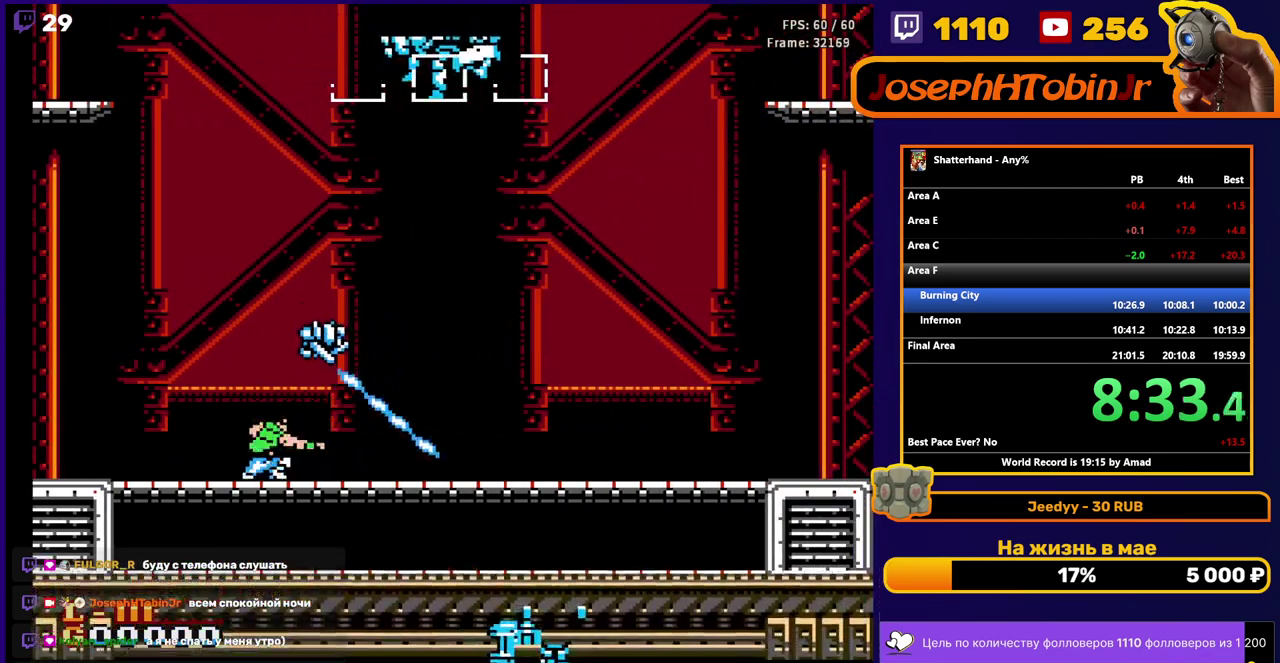
{"buttons": ["DPAD_RIGHT"], "events": [[33, "B", "down"], [150, "B", "up"], [367, "DPAD_DOWN", "up"], [433, "DPAD_RIGHT", "down"]]}
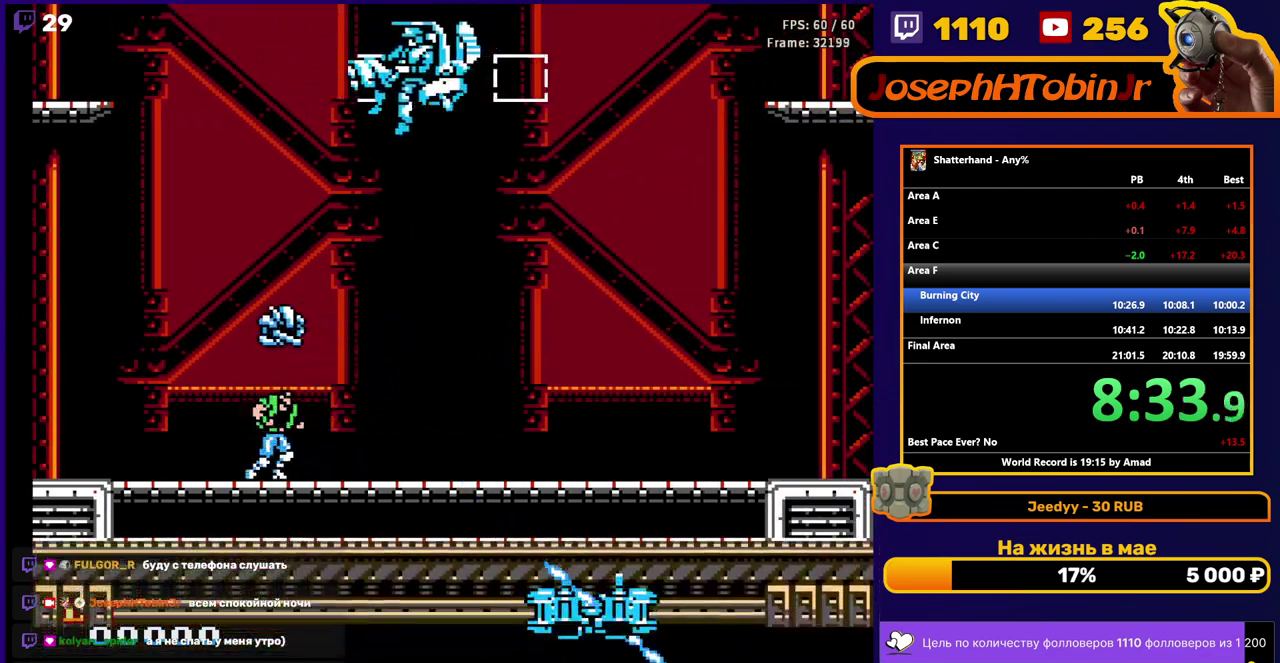
{"buttons": ["DPAD_RIGHT"], "events": []}
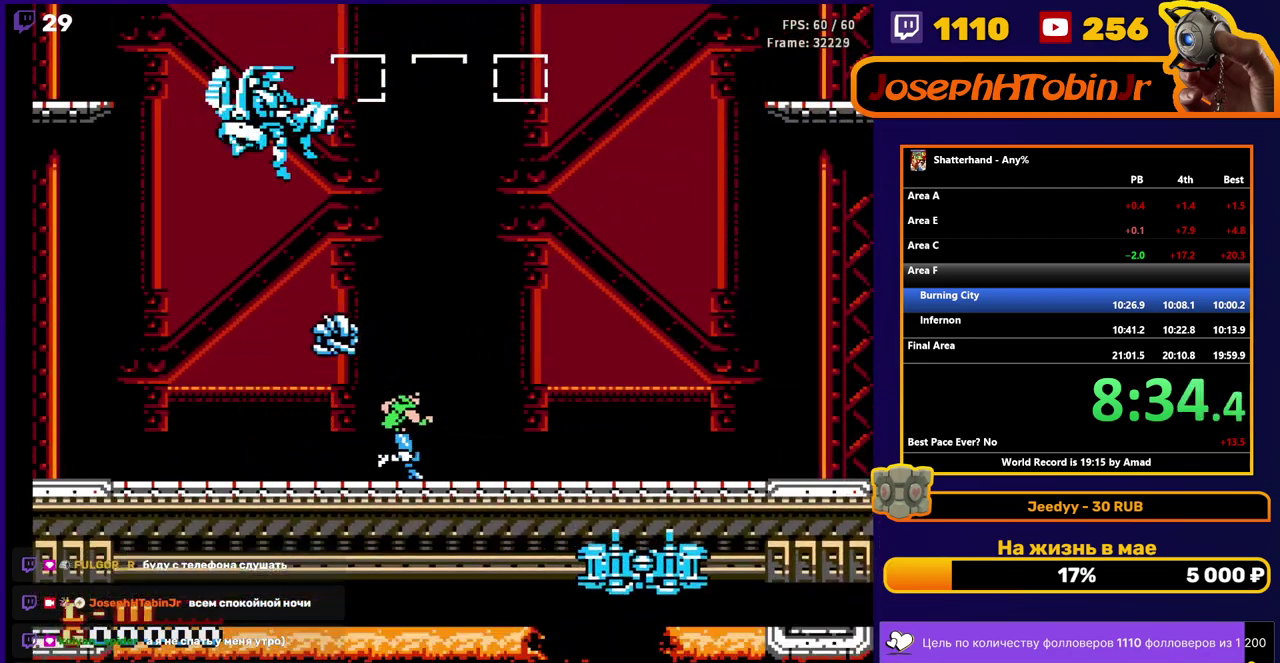
{"buttons": ["DPAD_DOWN"], "events": [[50, "DPAD_RIGHT", "up"], [83, "DPAD_DOWN", "down"], [250, "B", "down"], [317, "B", "up"], [400, "B", "down"], [483, "B", "up"]]}
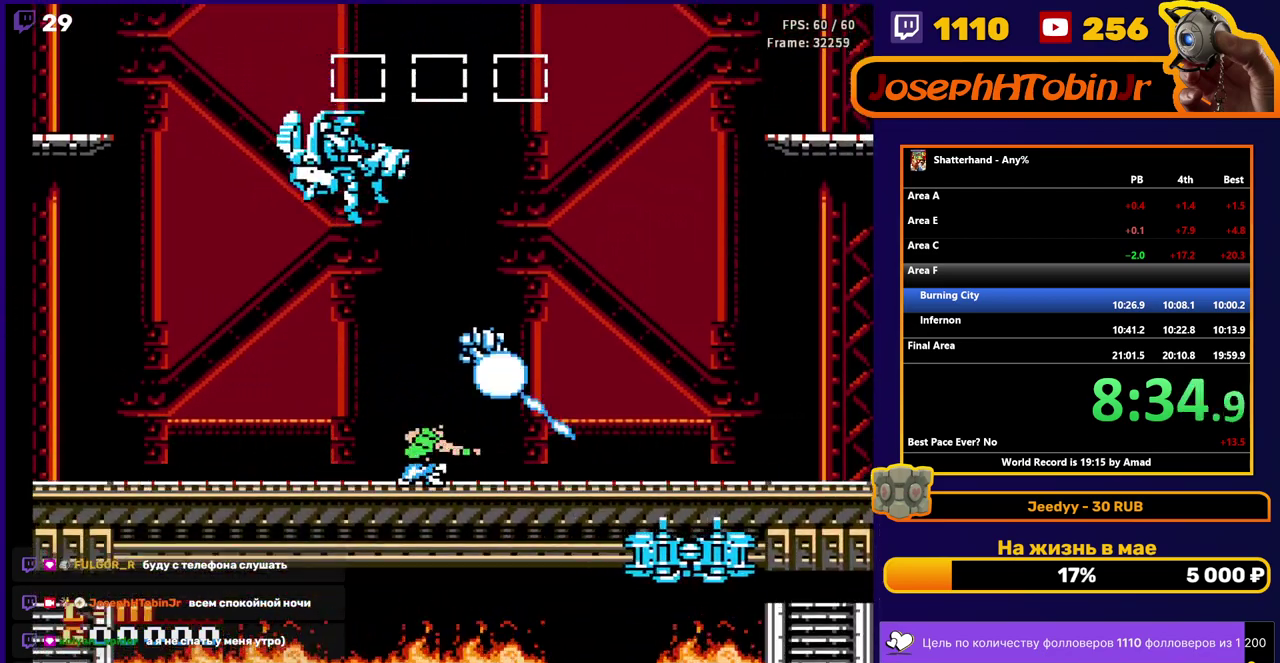
{"buttons": [], "events": [[50, "B", "down"], [133, "B", "up"], [333, "DPAD_DOWN", "up"]]}
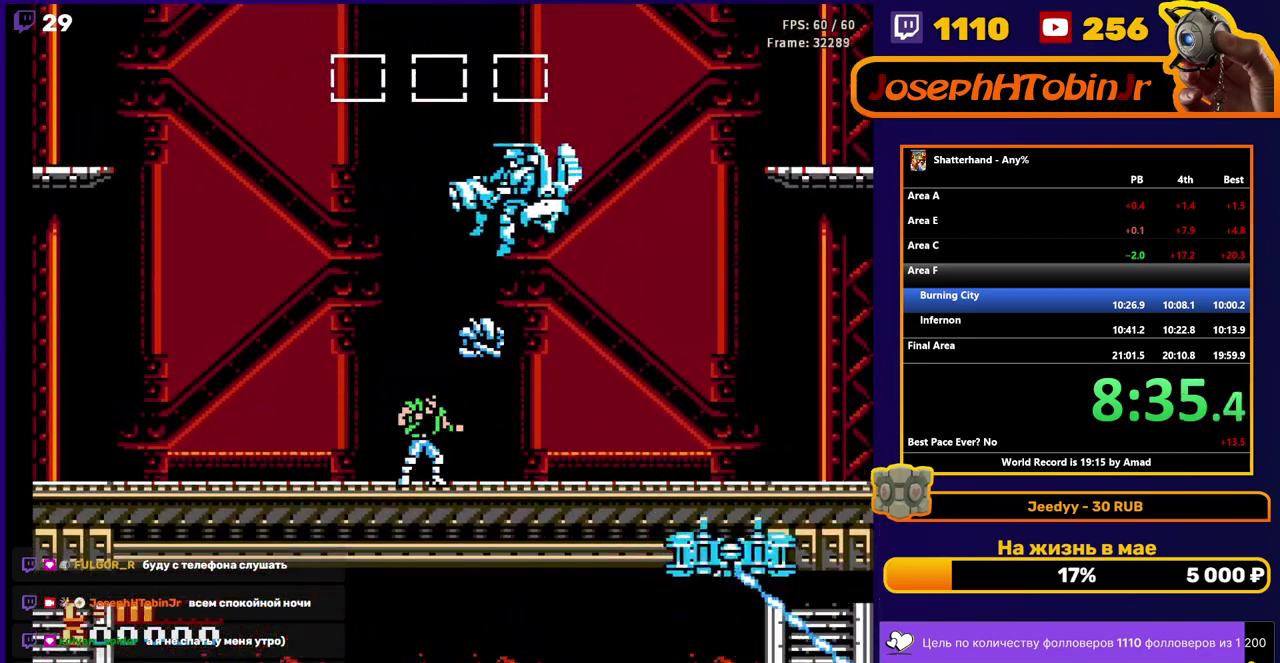
{"buttons": ["DPAD_DOWN"], "events": [[33, "DPAD_RIGHT", "down"], [267, "DPAD_RIGHT", "up"], [317, "DPAD_DOWN", "down"]]}
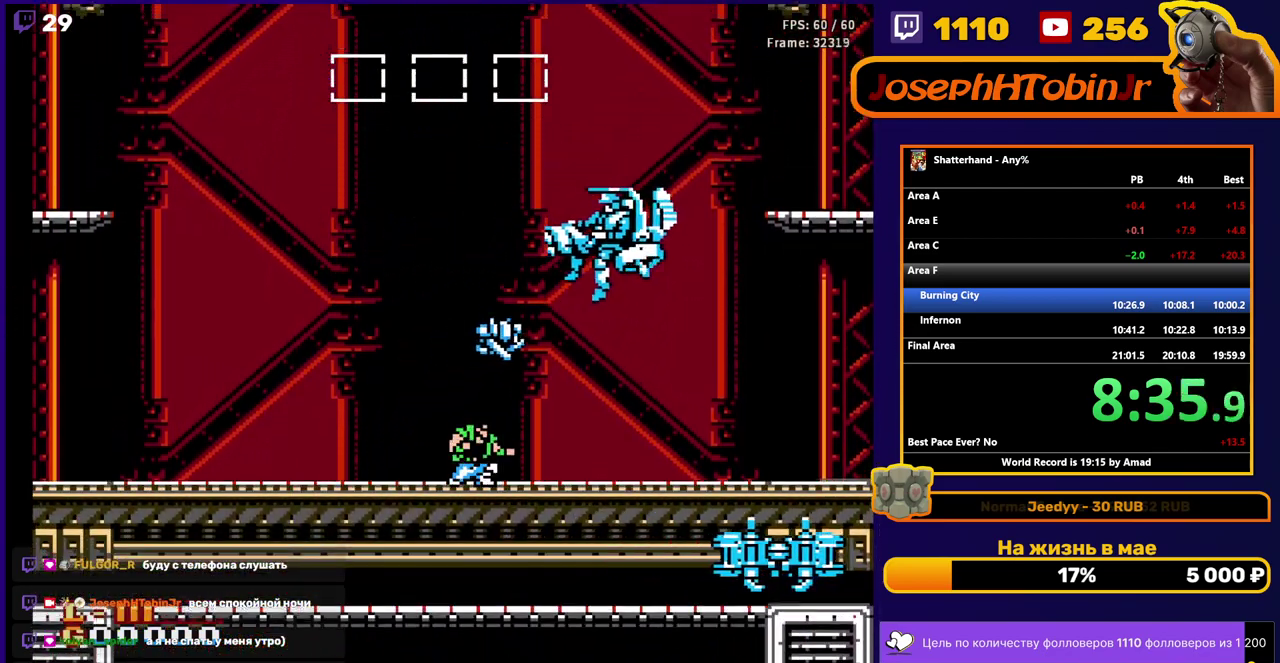
{"buttons": ["DPAD_DOWN"], "events": [[117, "B", "down"], [167, "B", "up"], [283, "B", "down"], [333, "B", "up"], [433, "B", "down"], [500, "B", "up"]]}
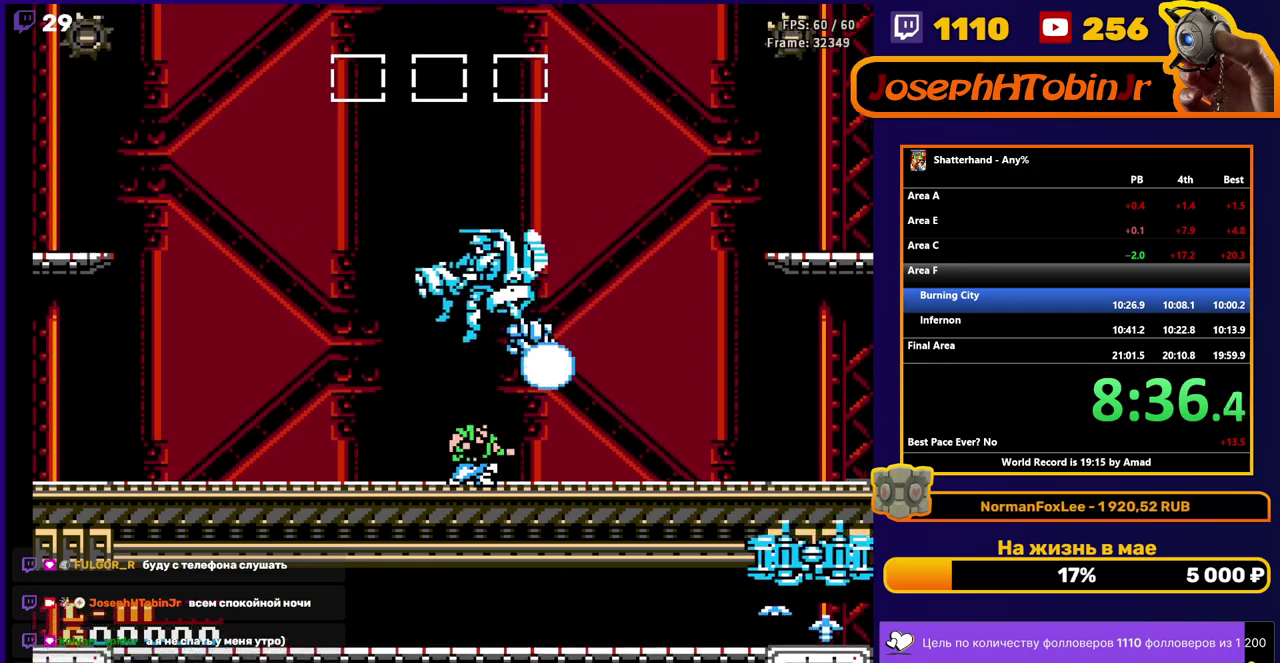
{"buttons": ["DPAD_LEFT"], "events": [[83, "B", "down"], [150, "B", "up"], [317, "DPAD_DOWN", "up"], [467, "DPAD_LEFT", "down"]]}
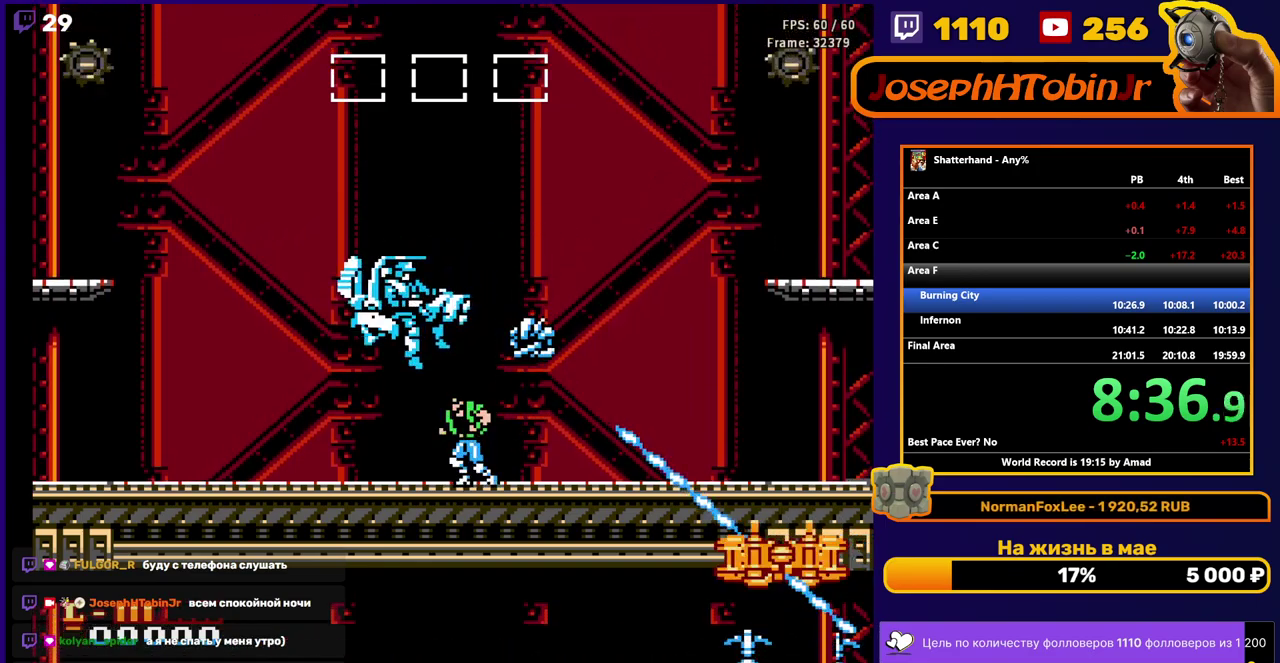
{"buttons": ["DPAD_LEFT"], "events": []}
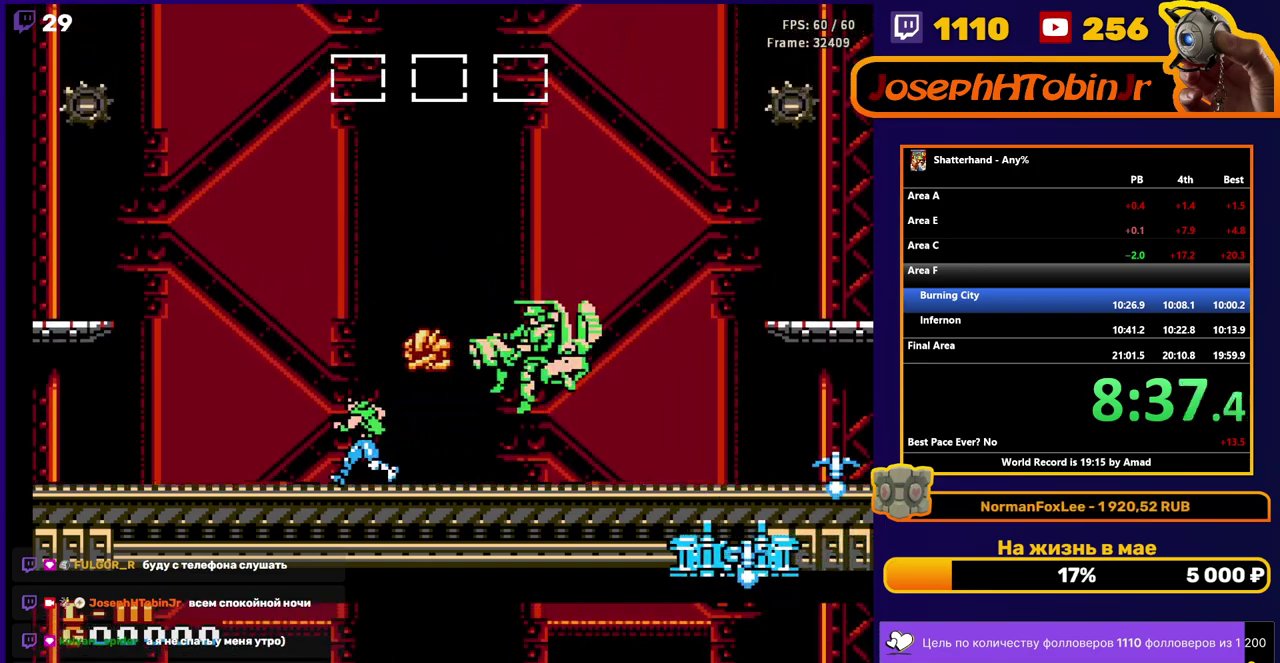
{"buttons": ["DPAD_DOWN"], "events": [[133, "DPAD_LEFT", "up"], [200, "DPAD_RIGHT", "down"], [283, "DPAD_RIGHT", "up"], [317, "DPAD_DOWN", "down"]]}
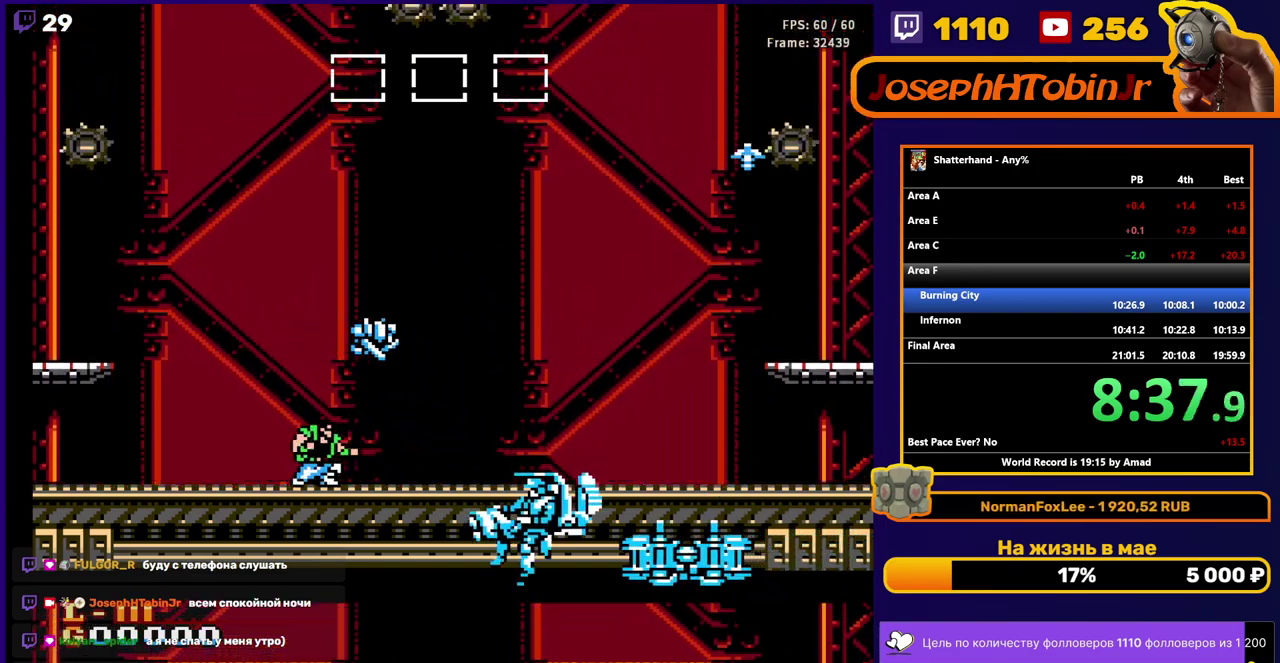
{"buttons": [], "events": [[50, "B", "down"], [133, "B", "up"], [200, "B", "down"], [300, "B", "up"], [467, "DPAD_DOWN", "up"]]}
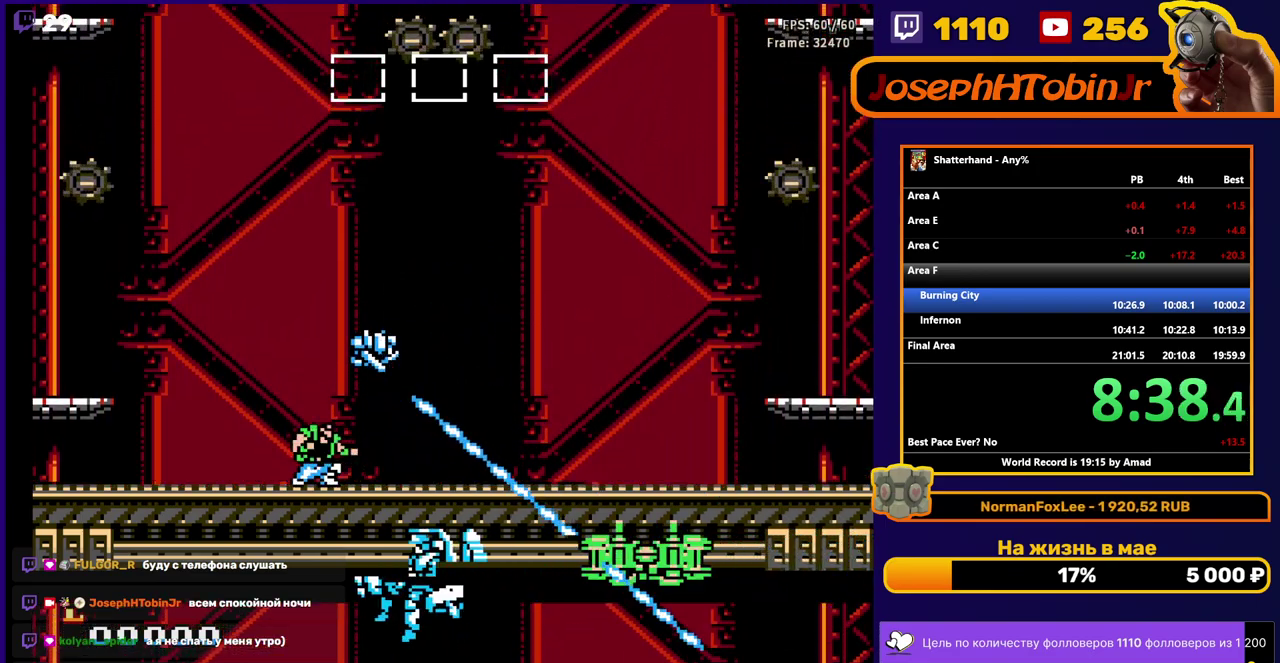
{"buttons": [], "events": [[383, "DPAD_RIGHT", "down"], [483, "DPAD_RIGHT", "up"]]}
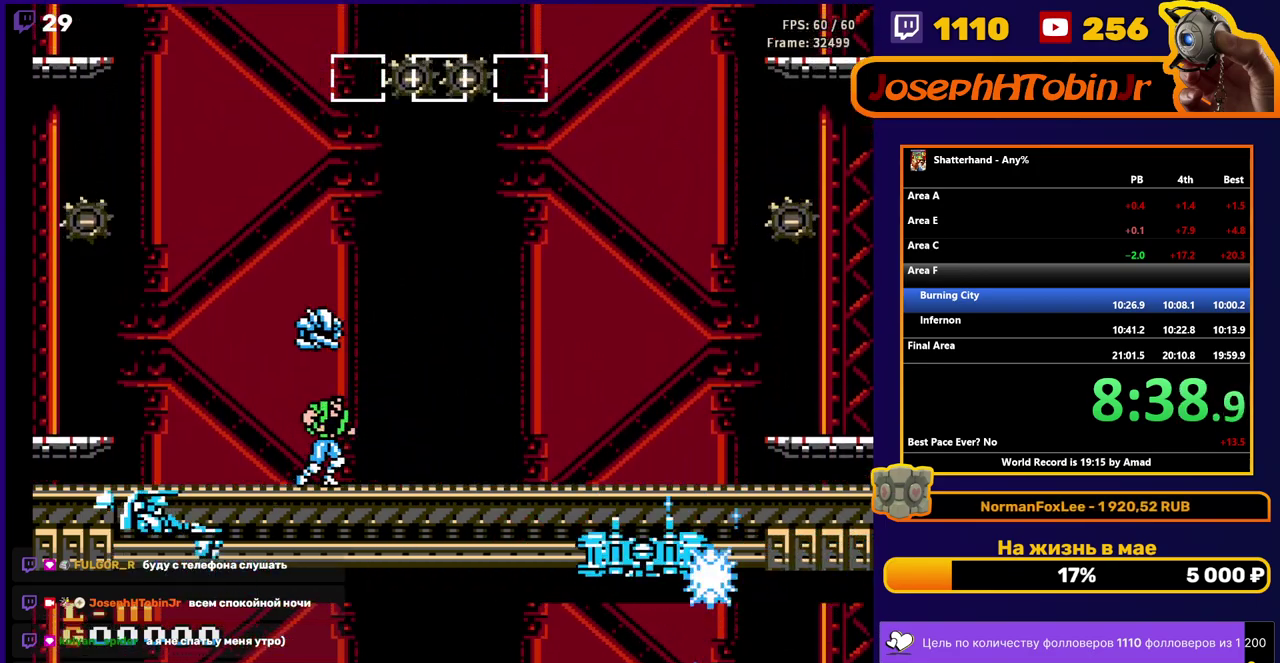
{"buttons": ["DPAD_LEFT"], "events": [[283, "DPAD_LEFT", "down"], [400, "DPAD_LEFT", "up"], [483, "DPAD_LEFT", "down"]]}
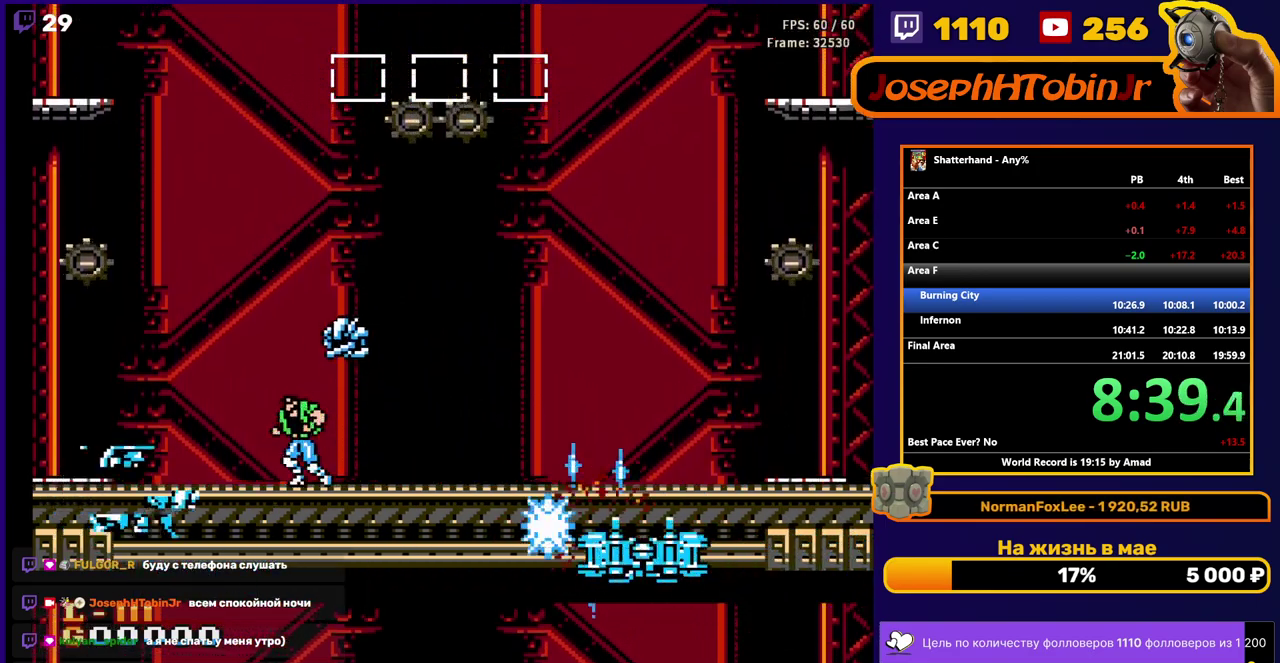
{"buttons": ["B", "DPAD_DOWN"], "events": [[83, "DPAD_LEFT", "up"], [100, "DPAD_DOWN", "down"], [183, "B", "down"], [233, "B", "up"], [333, "B", "down"], [400, "B", "up"], [483, "B", "down"]]}
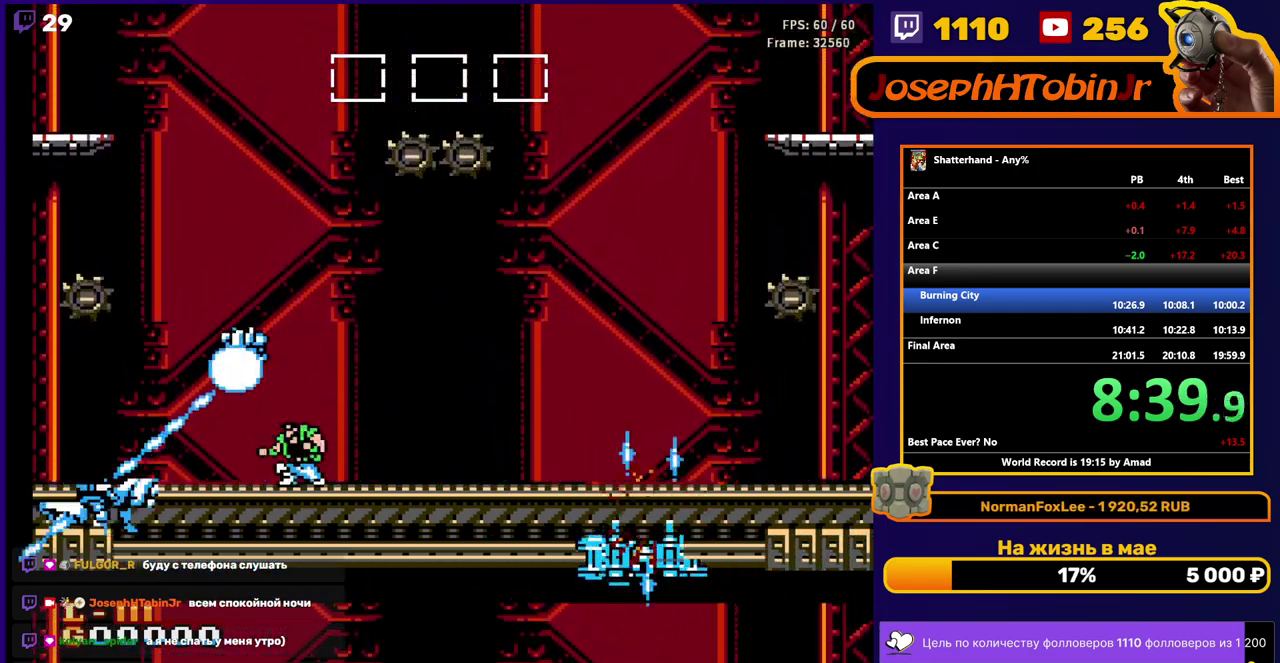
{"buttons": [], "events": [[67, "B", "up"], [133, "DPAD_DOWN", "up"]]}